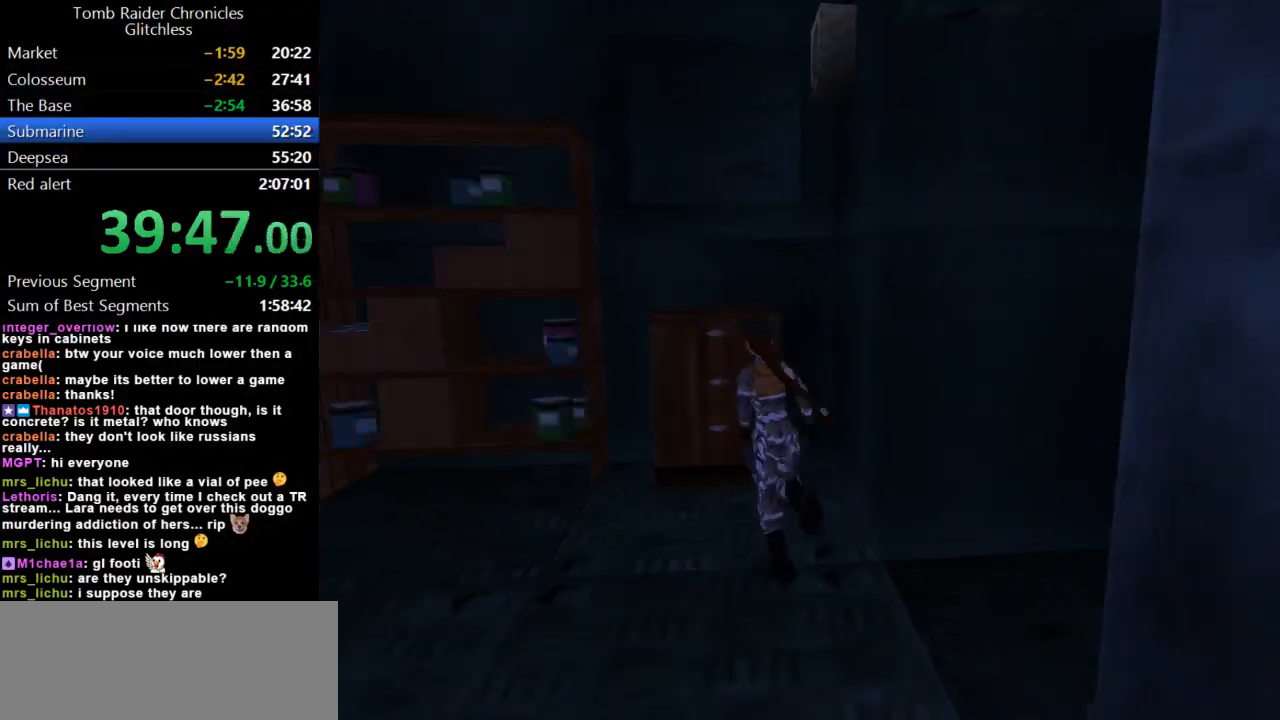
Gameplay with keyboard; each line is a JSON object with the keys held at the frame after it. "events" lists presses ("down") and releases ("up") of "action", "dash", "down", "duck", "flare", "guns", "inv", "jump", "left", "lmed", "look", "lstep", "pause", "right", "roll", "roll2", "rstep", "up" and "walk" between this image and that frame as [ms after this image, input, new state], when the widget could be followed in between. No other keys are recorded. Mouse input is not recorded. Key names are as the overlay labels them; some are game actions (e.g. jump) rather than physical keys.
{"keys": ["right"], "events": [[100, "left", "up"], [200, "right", "down"], [267, "up", "up"]]}
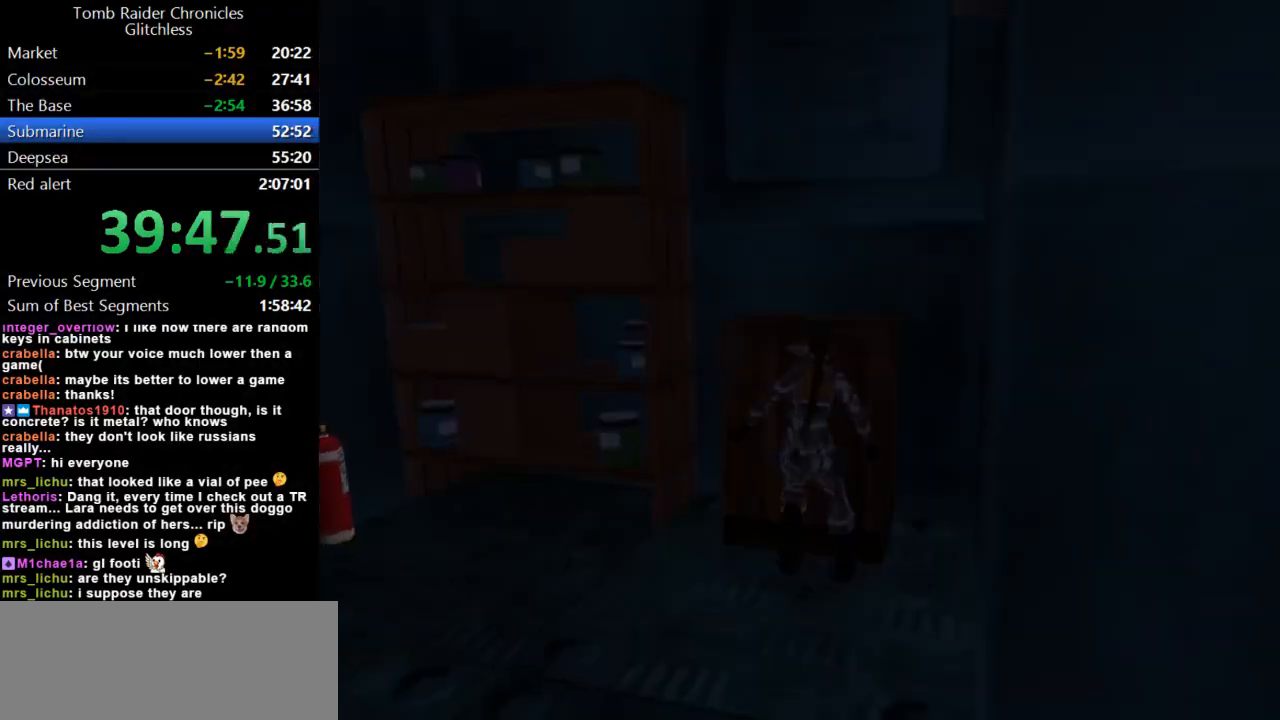
{"keys": ["action"], "events": [[67, "action", "down"], [133, "right", "up"]]}
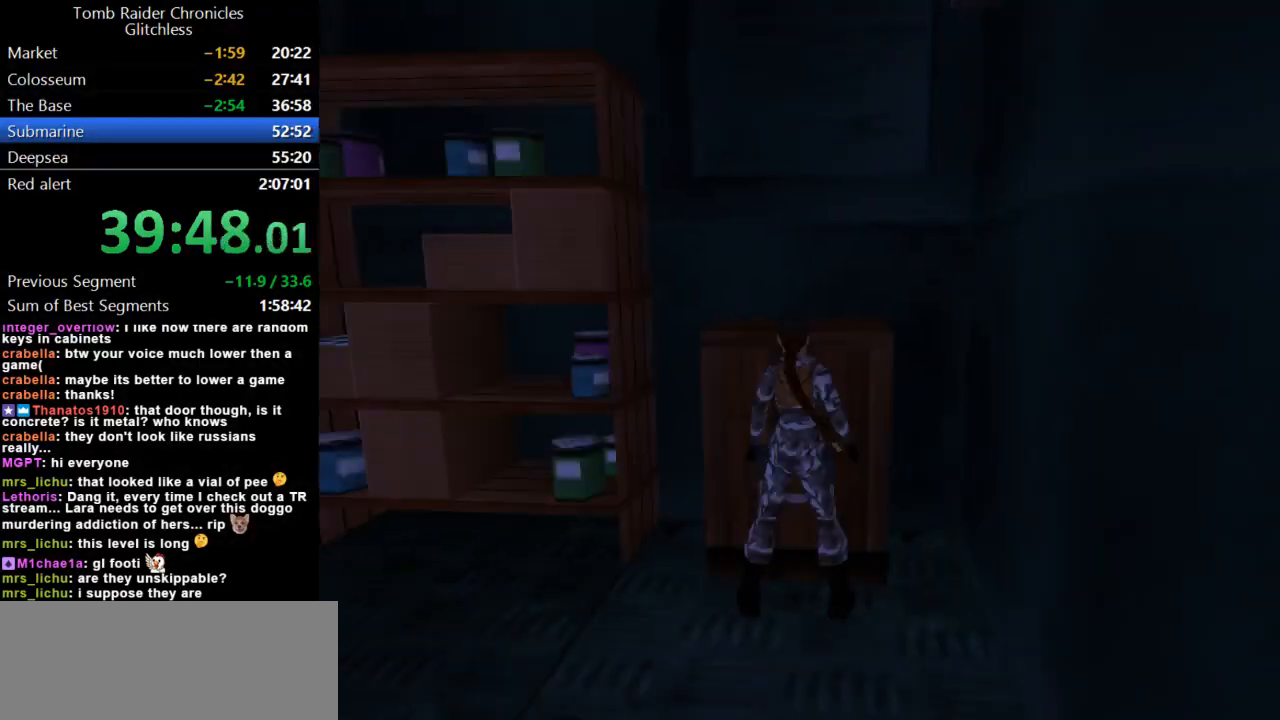
{"keys": ["action"], "events": []}
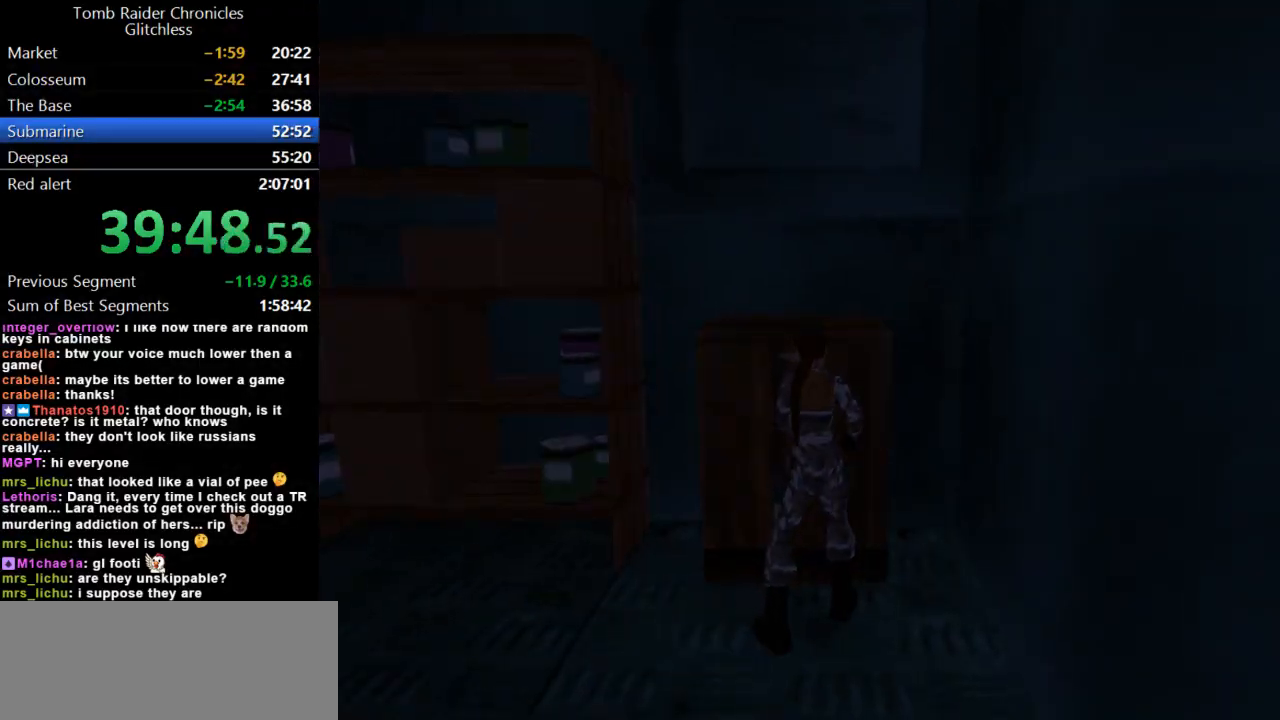
{"keys": ["action"], "events": []}
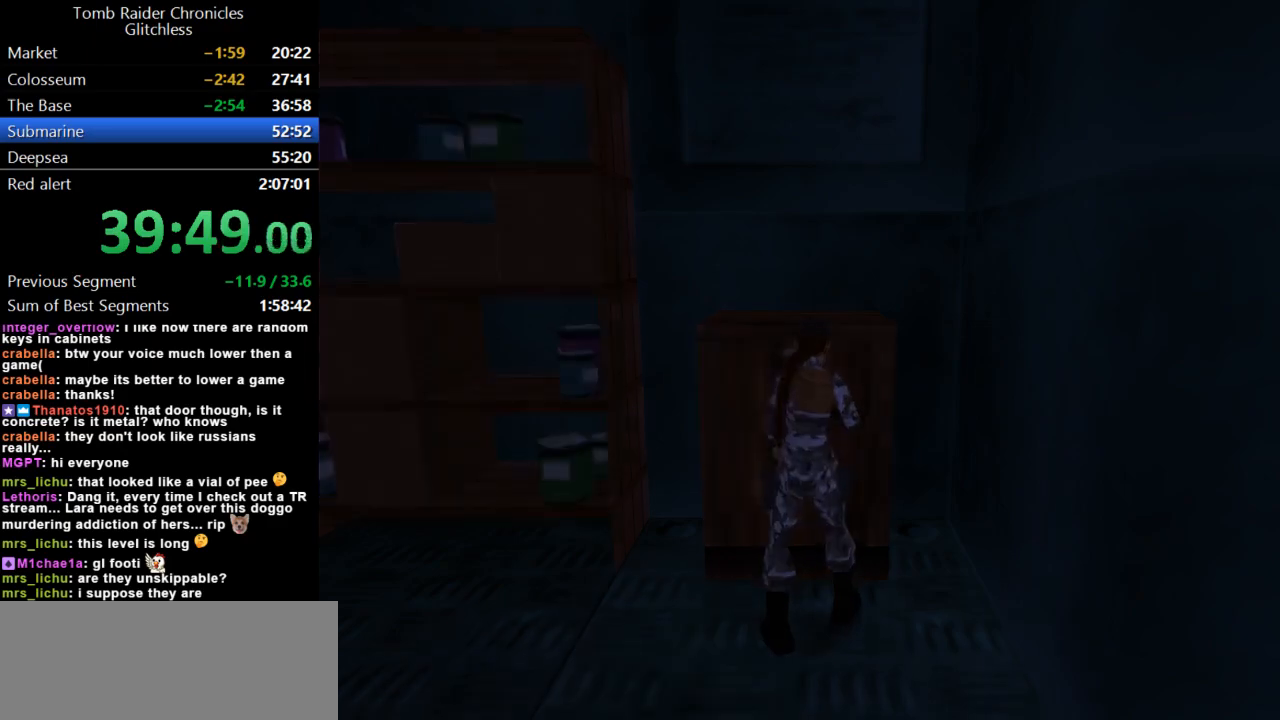
{"keys": [], "events": [[300, "action", "up"]]}
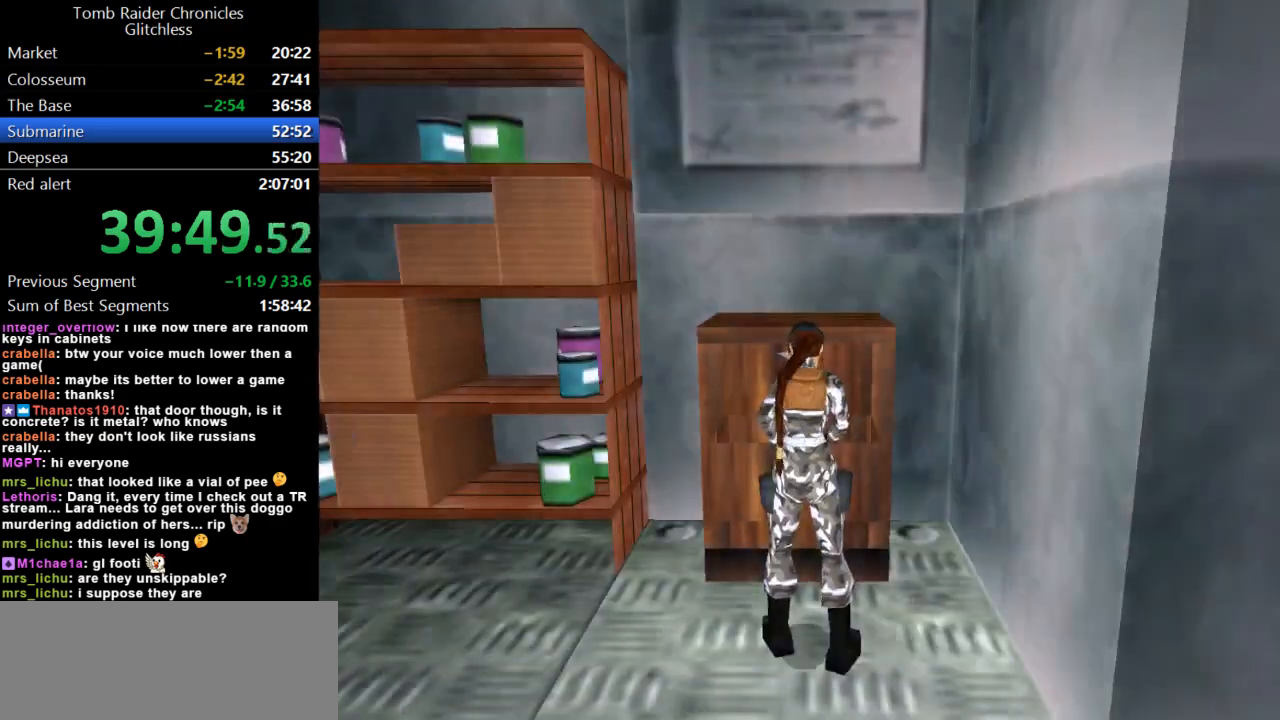
{"keys": [], "events": []}
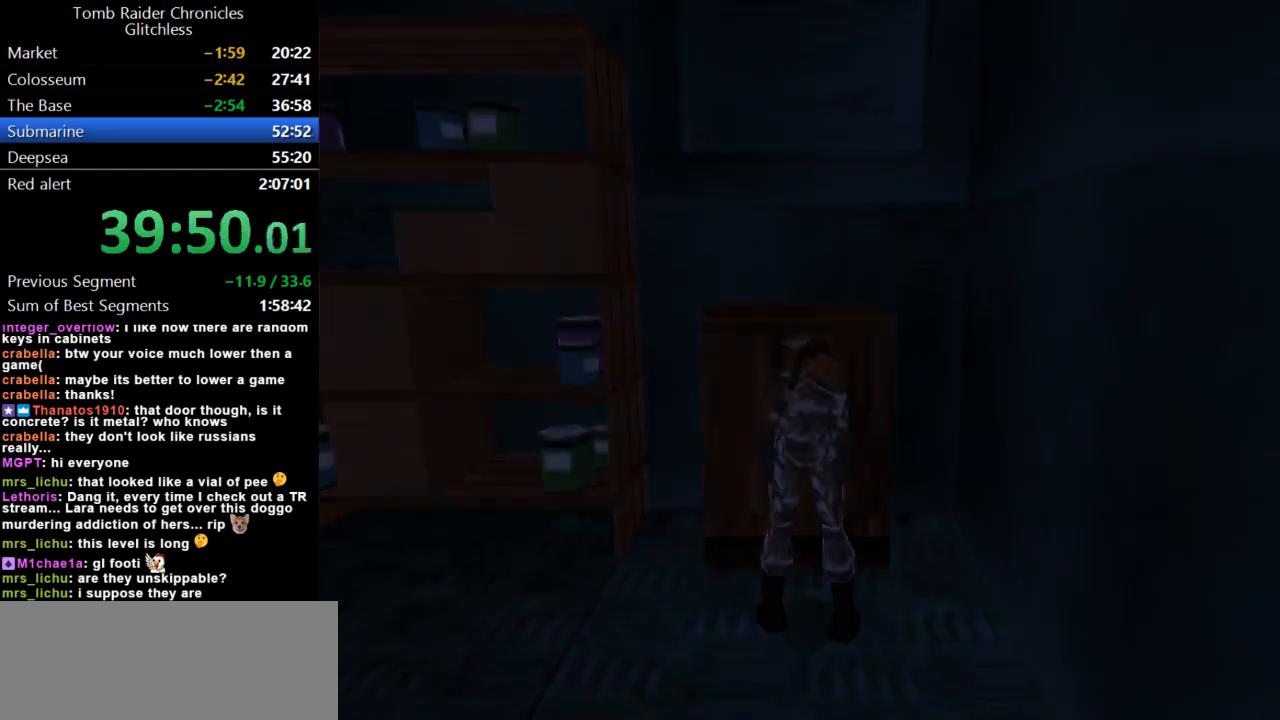
{"keys": [], "events": []}
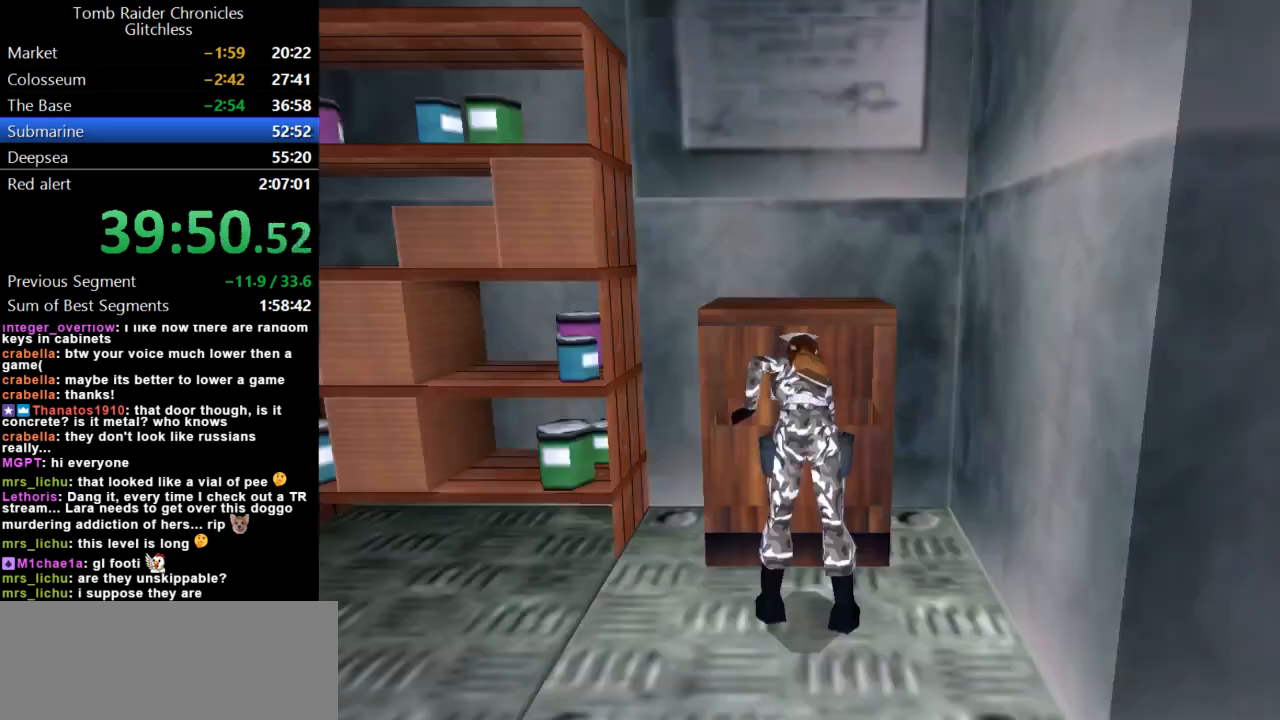
{"keys": [], "events": []}
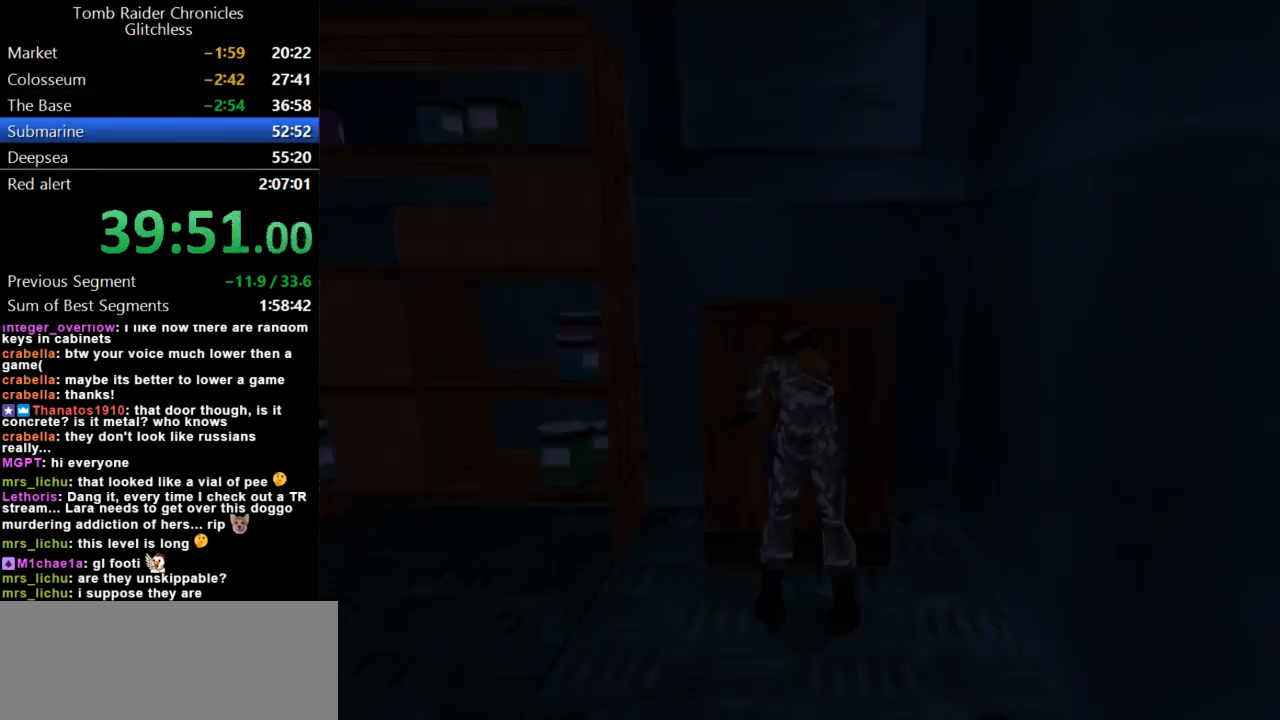
{"keys": [], "events": []}
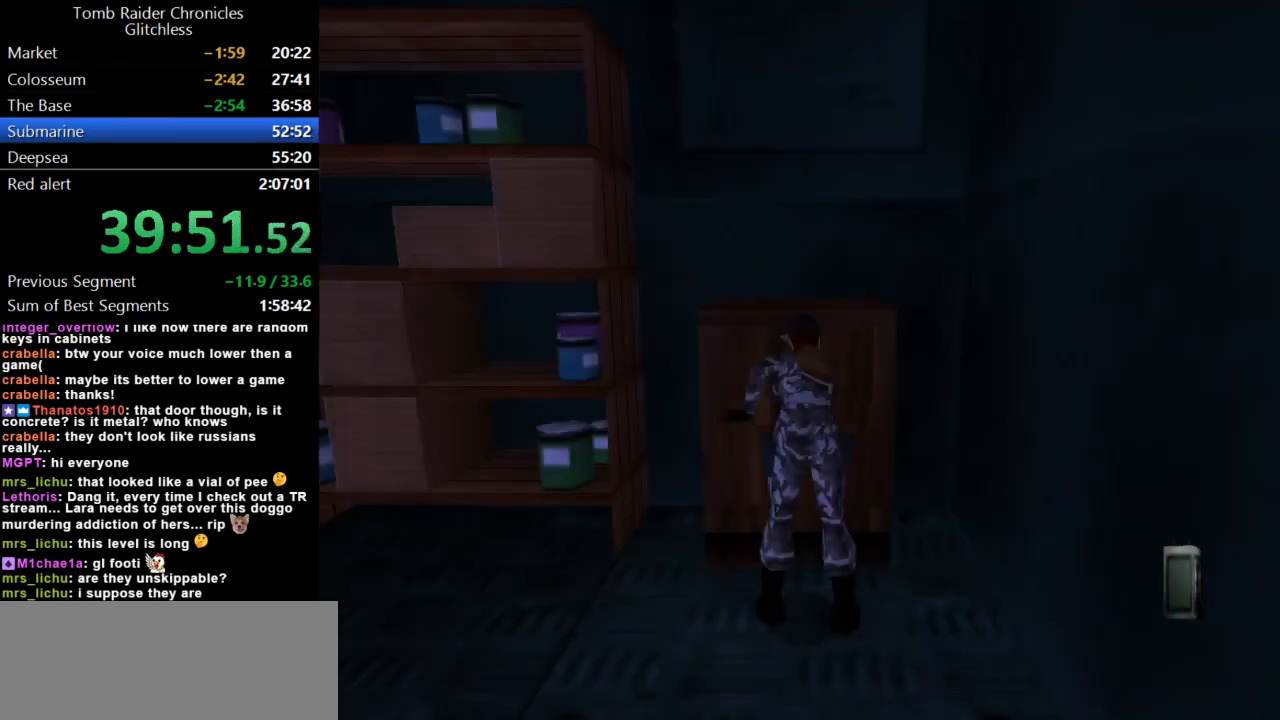
{"keys": ["left"], "events": [[500, "left", "down"]]}
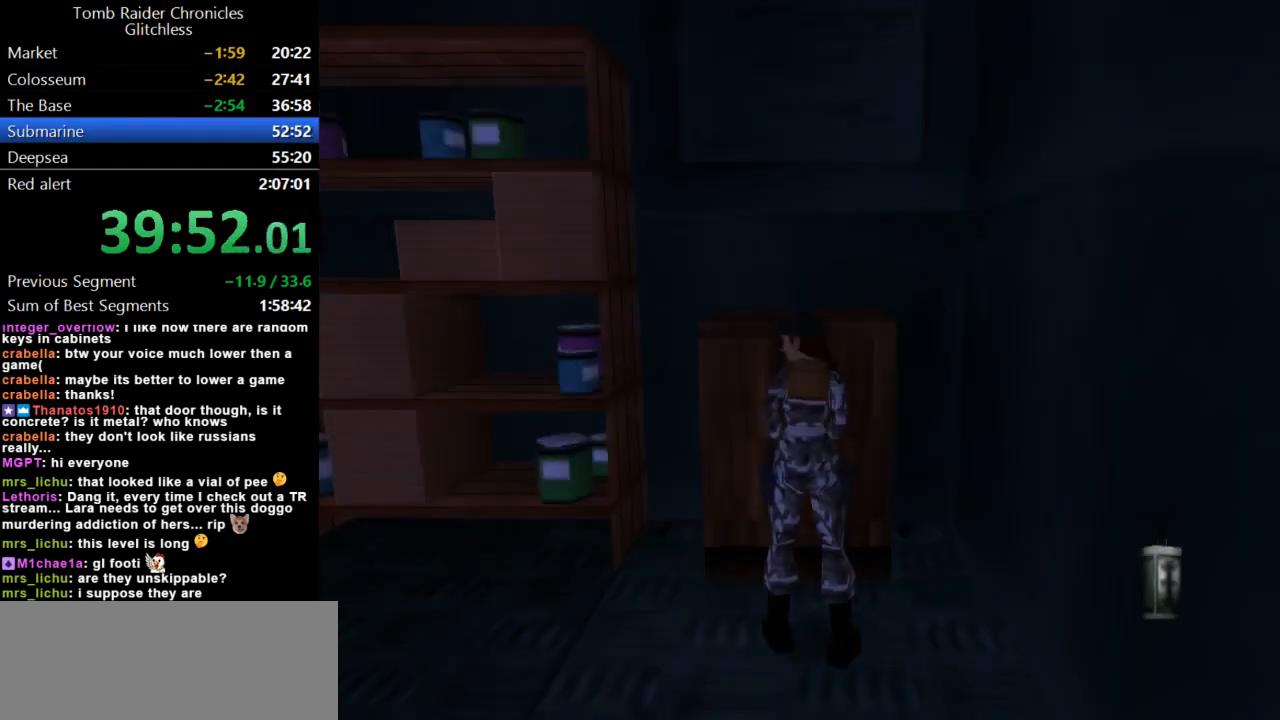
{"keys": ["left"], "events": []}
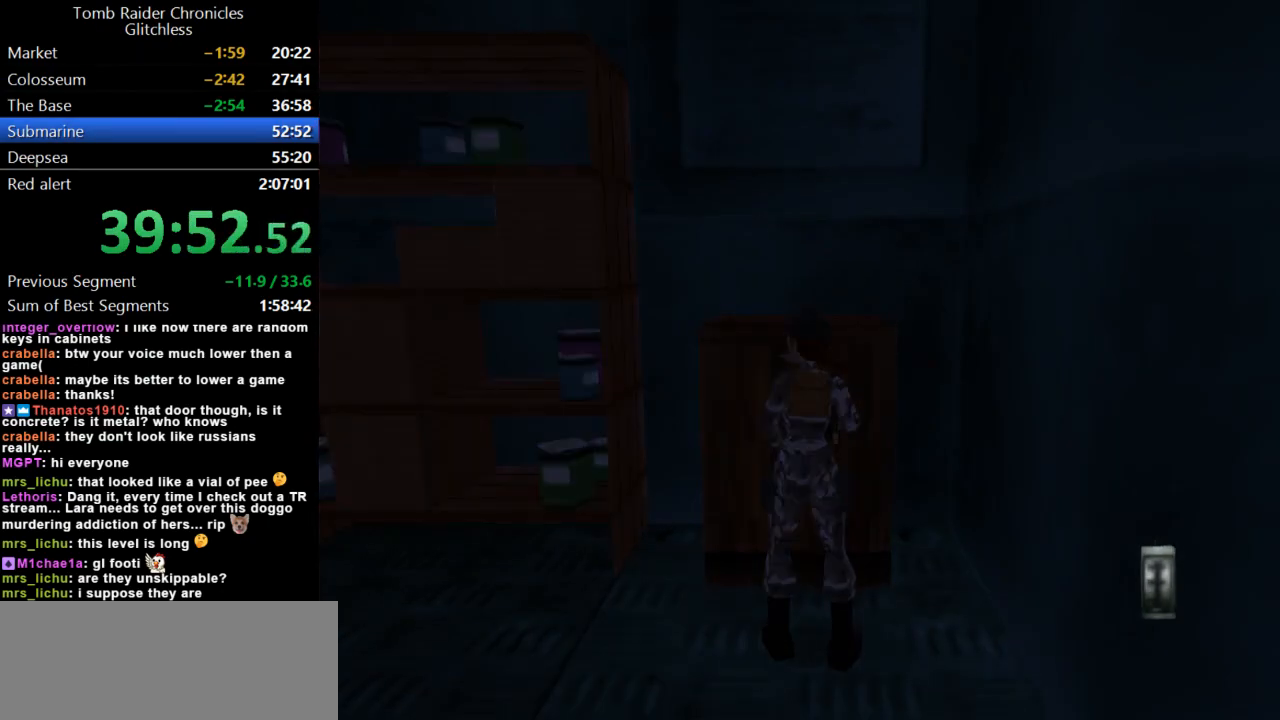
{"keys": ["left"], "events": []}
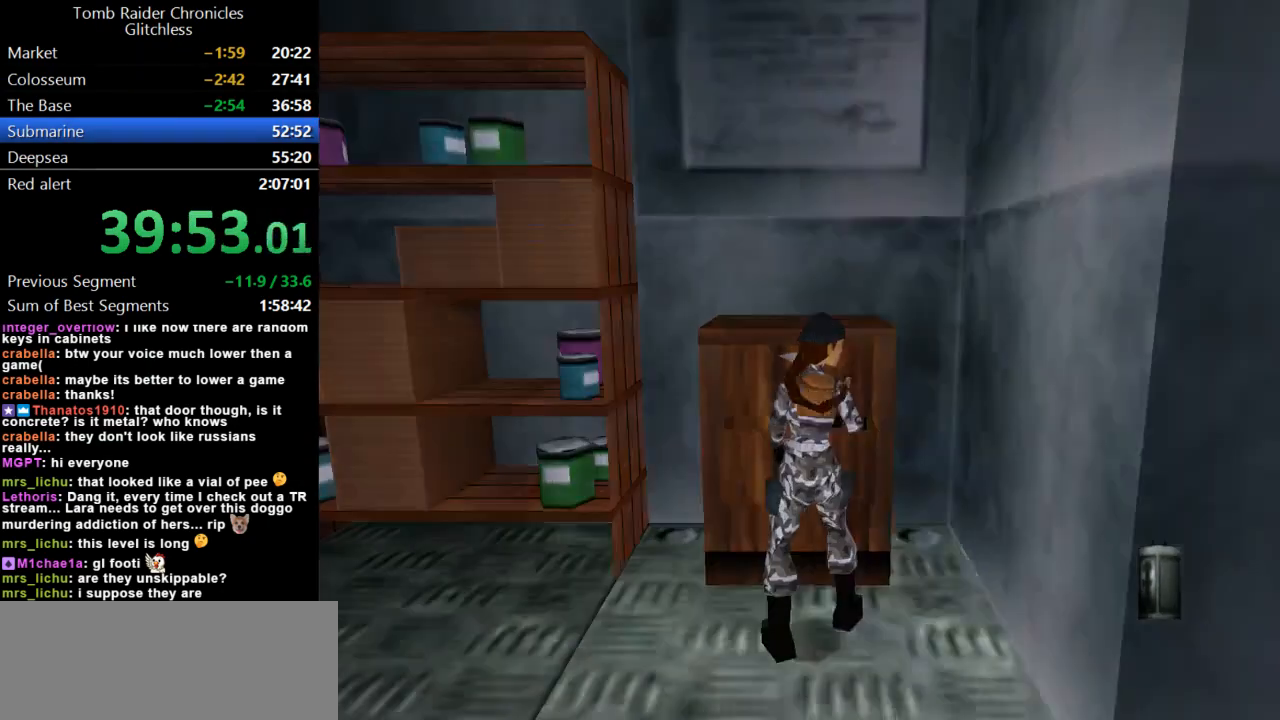
{"keys": ["left"], "events": []}
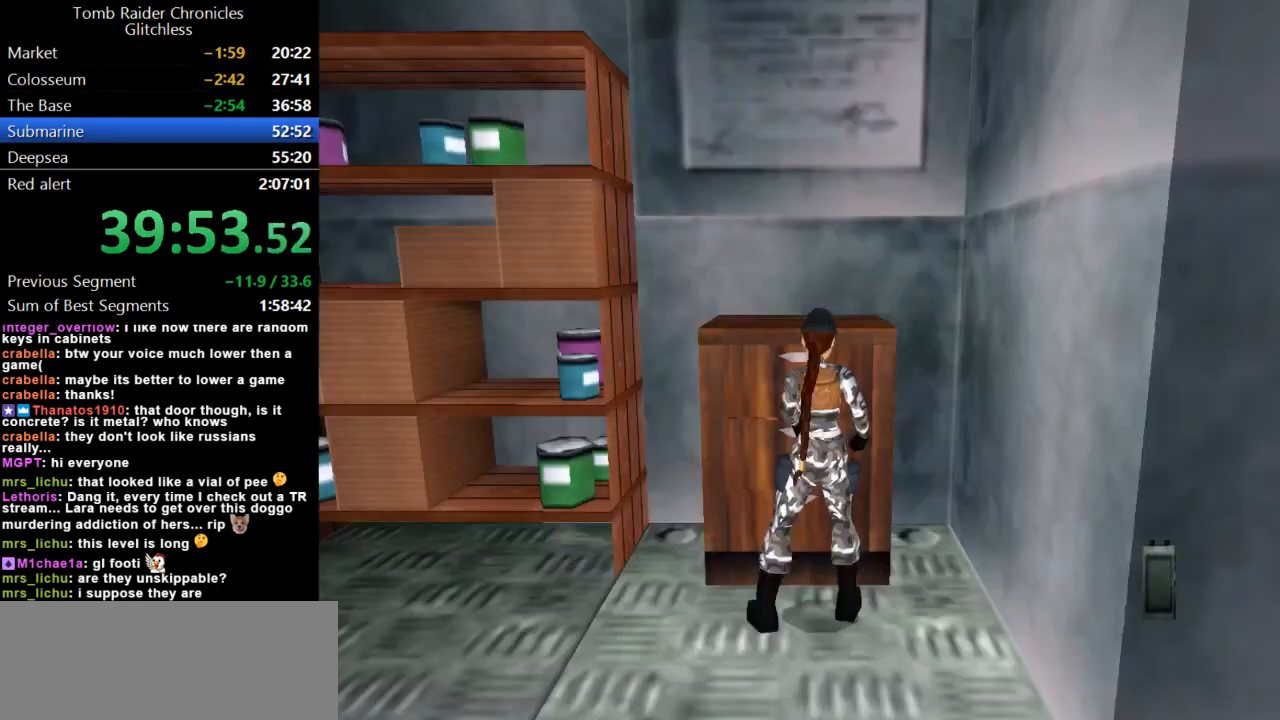
{"keys": ["left"], "events": []}
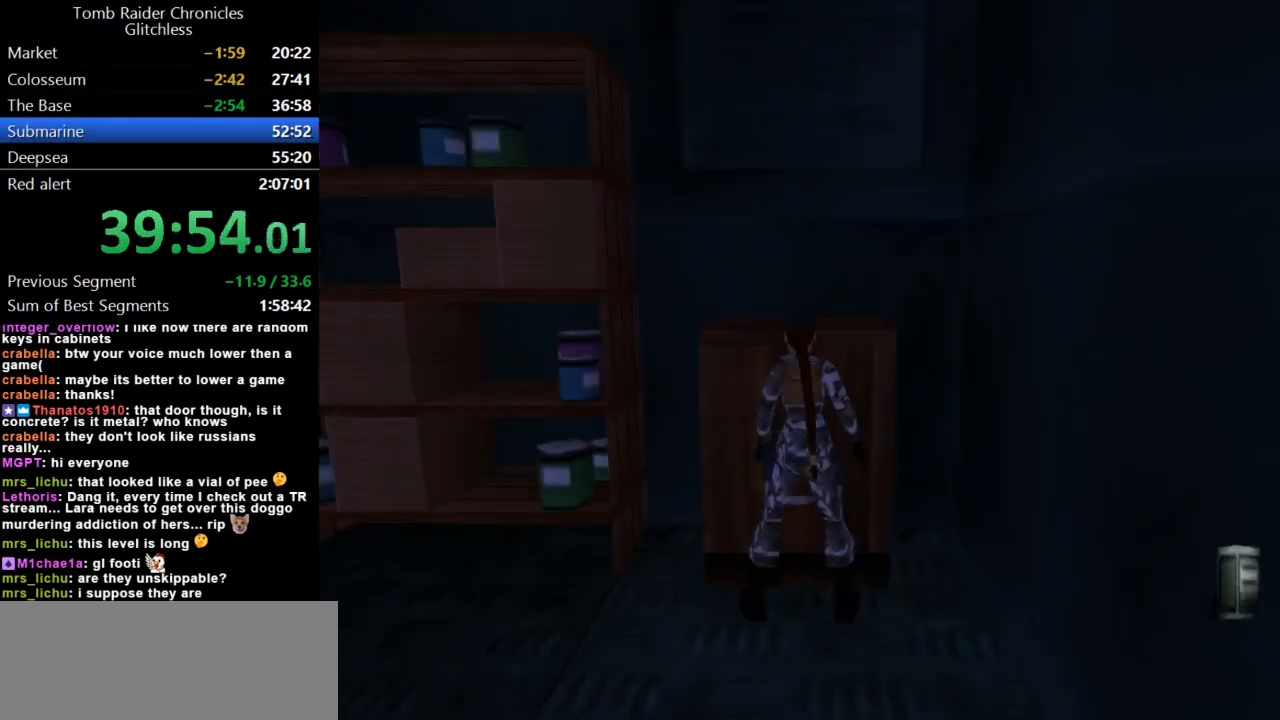
{"keys": ["left"], "events": []}
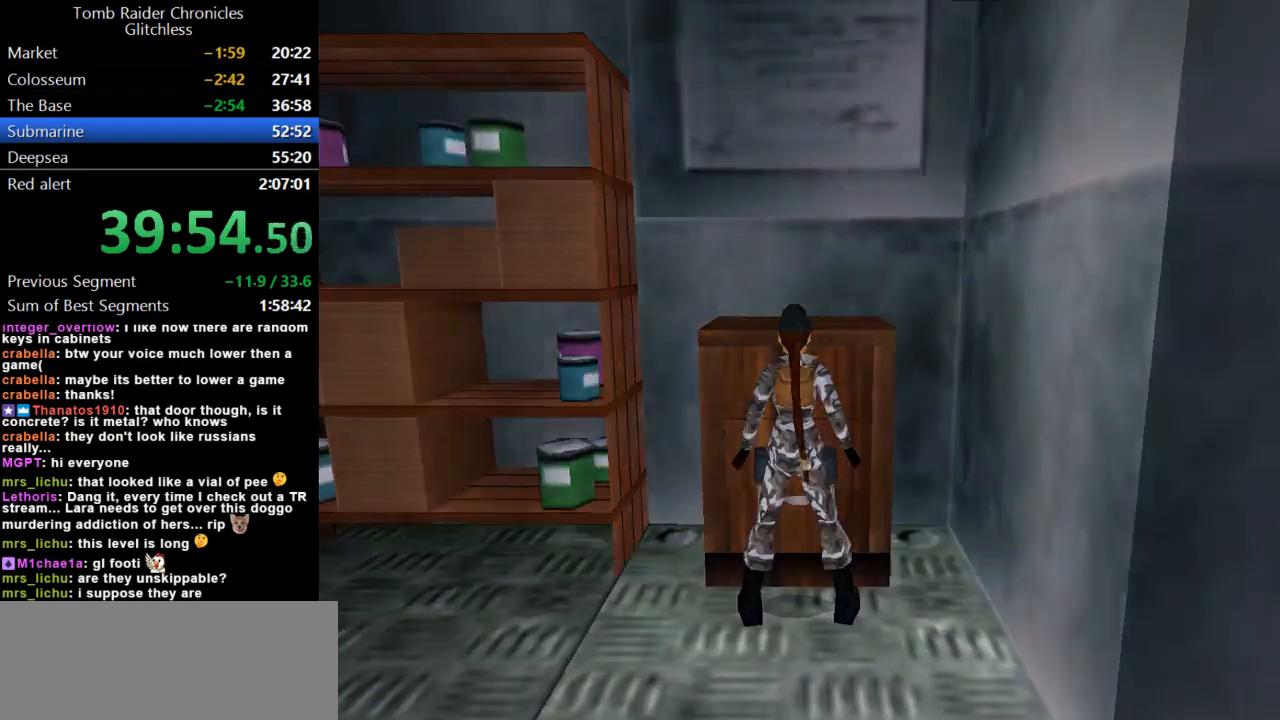
{"keys": ["left"], "events": []}
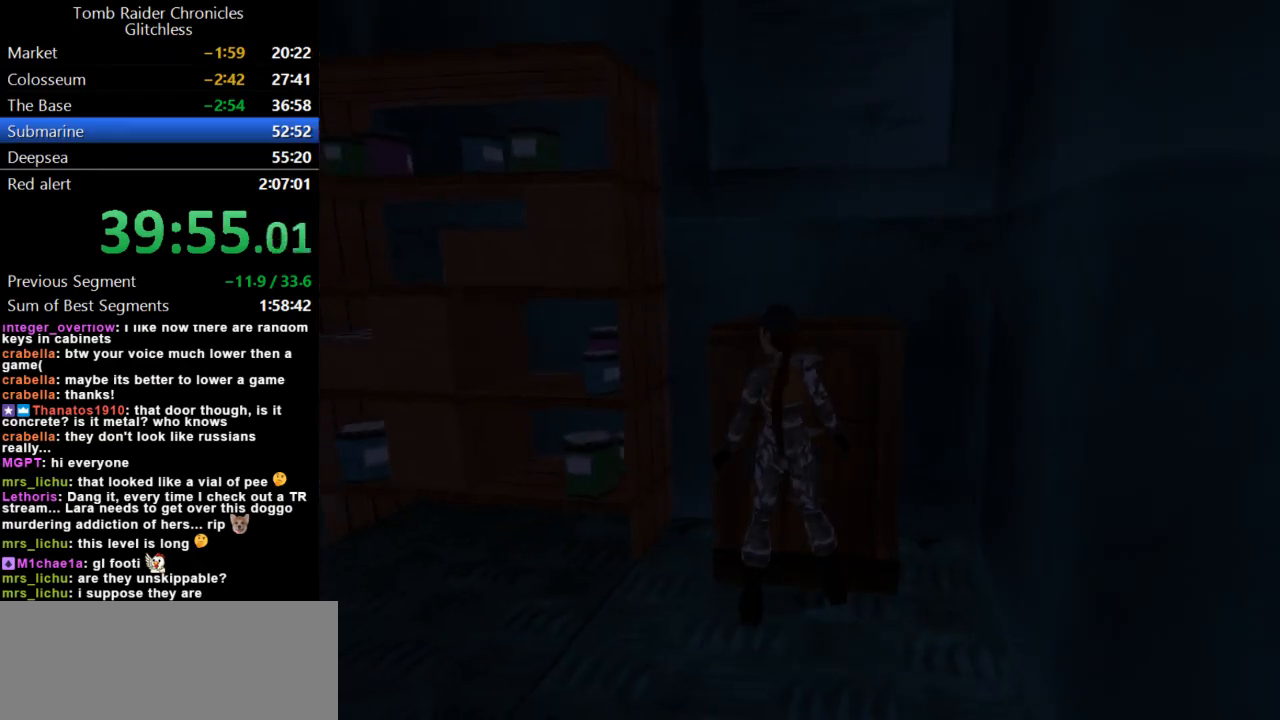
{"keys": ["left", "up"], "events": [[67, "up", "down"]]}
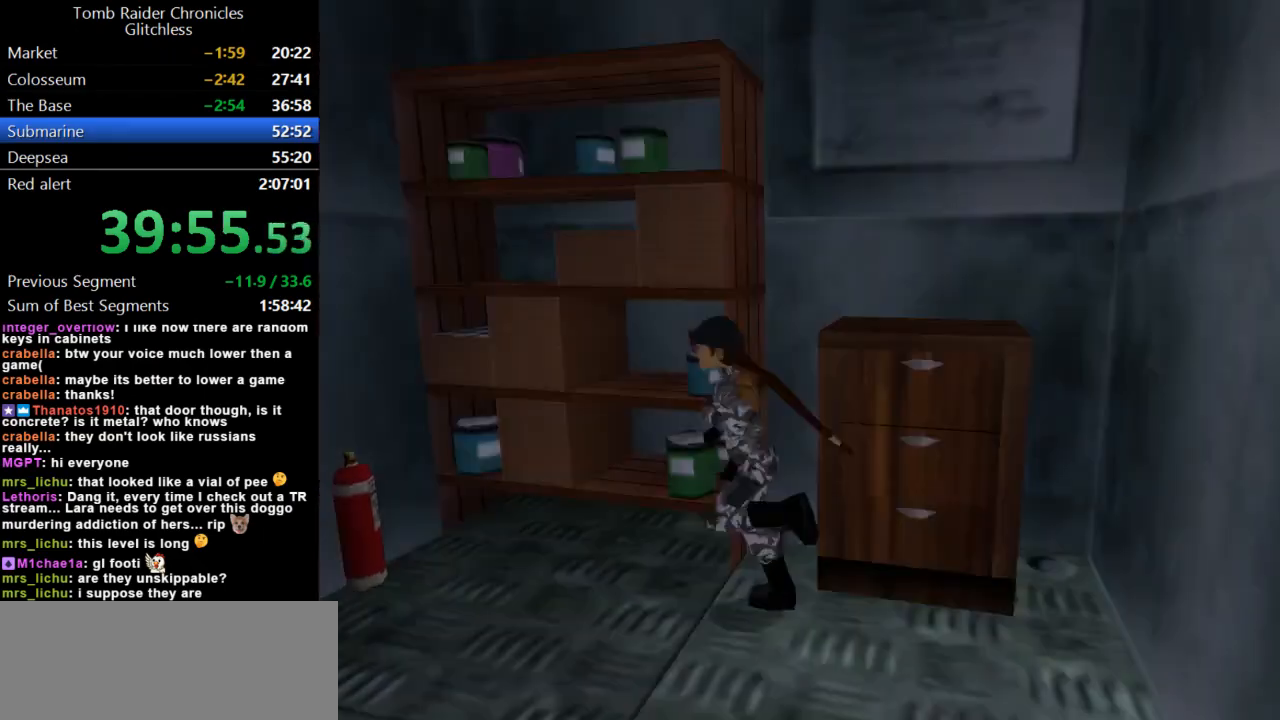
{"keys": ["jump", "left", "up"], "events": [[167, "jump", "down"]]}
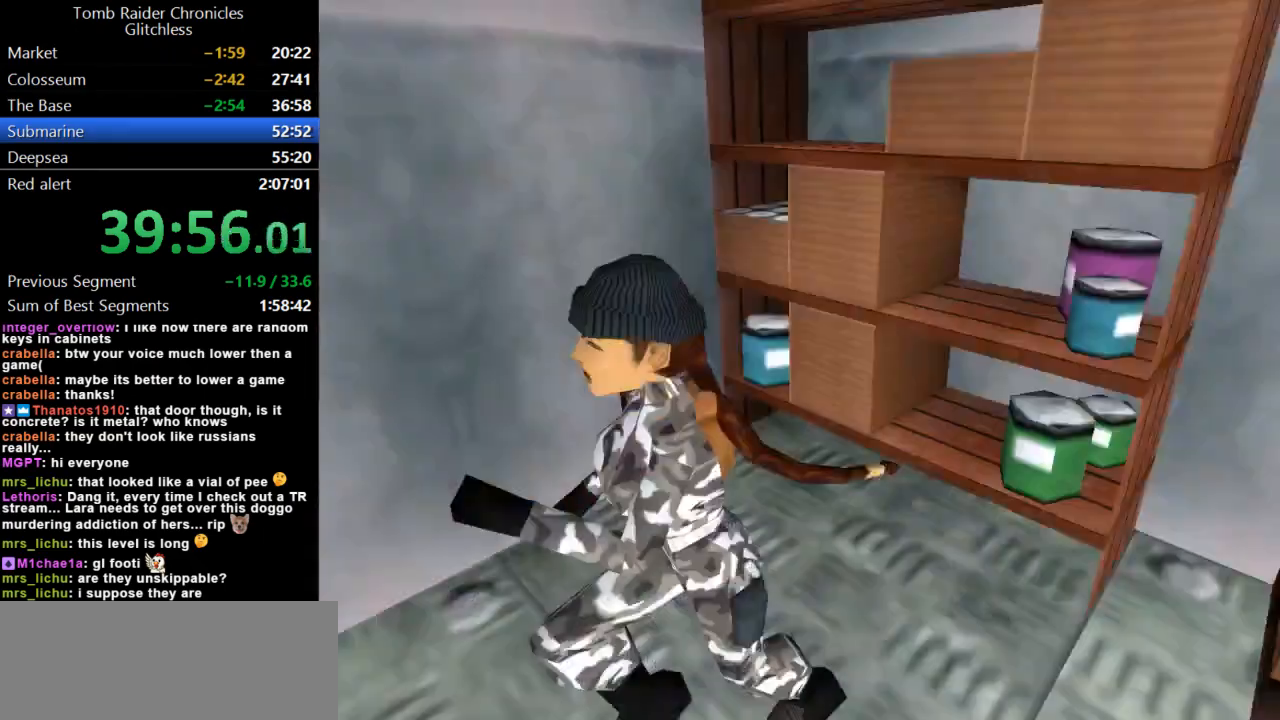
{"keys": ["right"], "events": [[100, "up", "up"], [133, "jump", "up"], [267, "left", "up"], [333, "right", "down"]]}
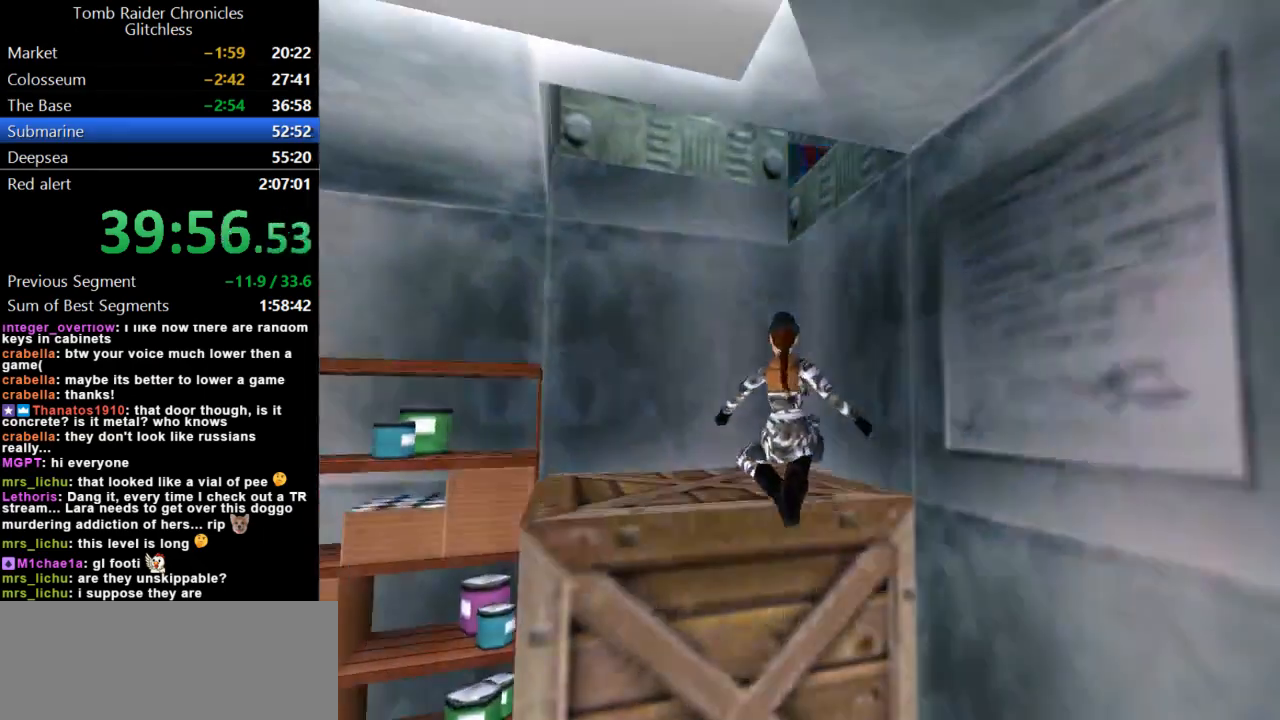
{"keys": ["right", "up"], "events": [[200, "up", "down"]]}
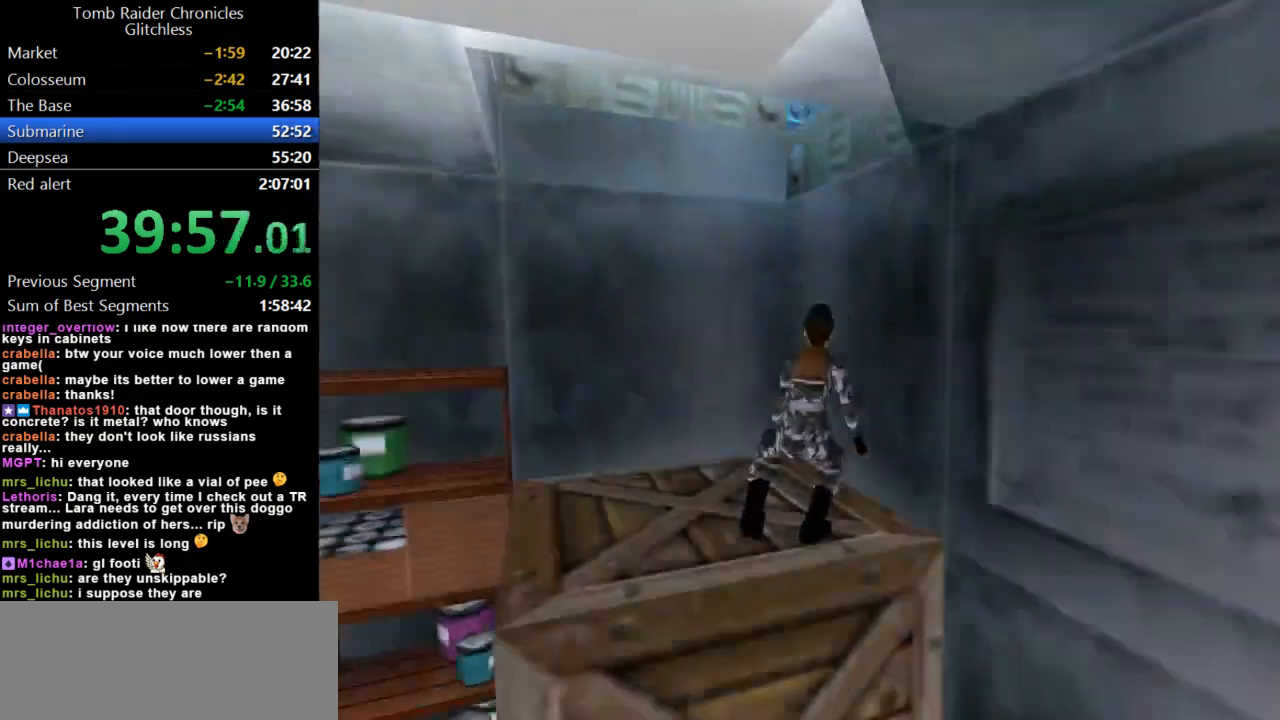
{"keys": ["jump"], "events": [[233, "up", "up"], [333, "right", "up"], [433, "jump", "down"]]}
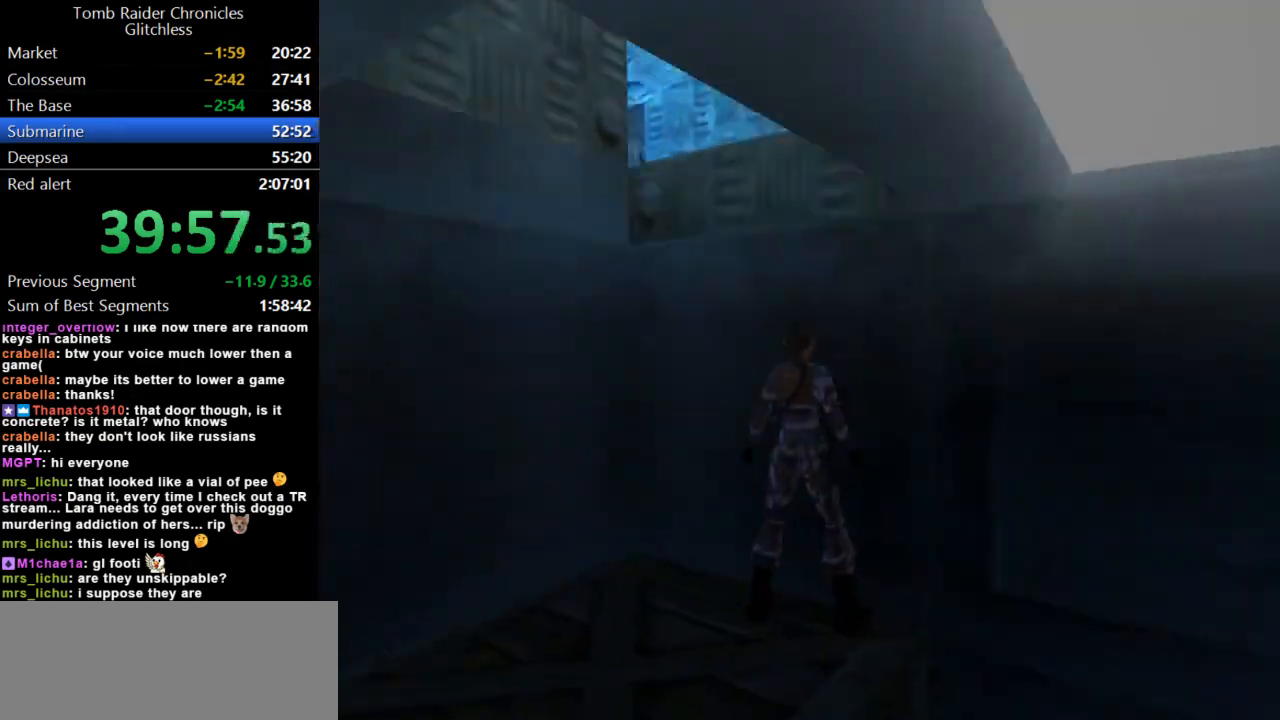
{"keys": ["action"], "events": [[267, "action", "down"], [333, "jump", "up"]]}
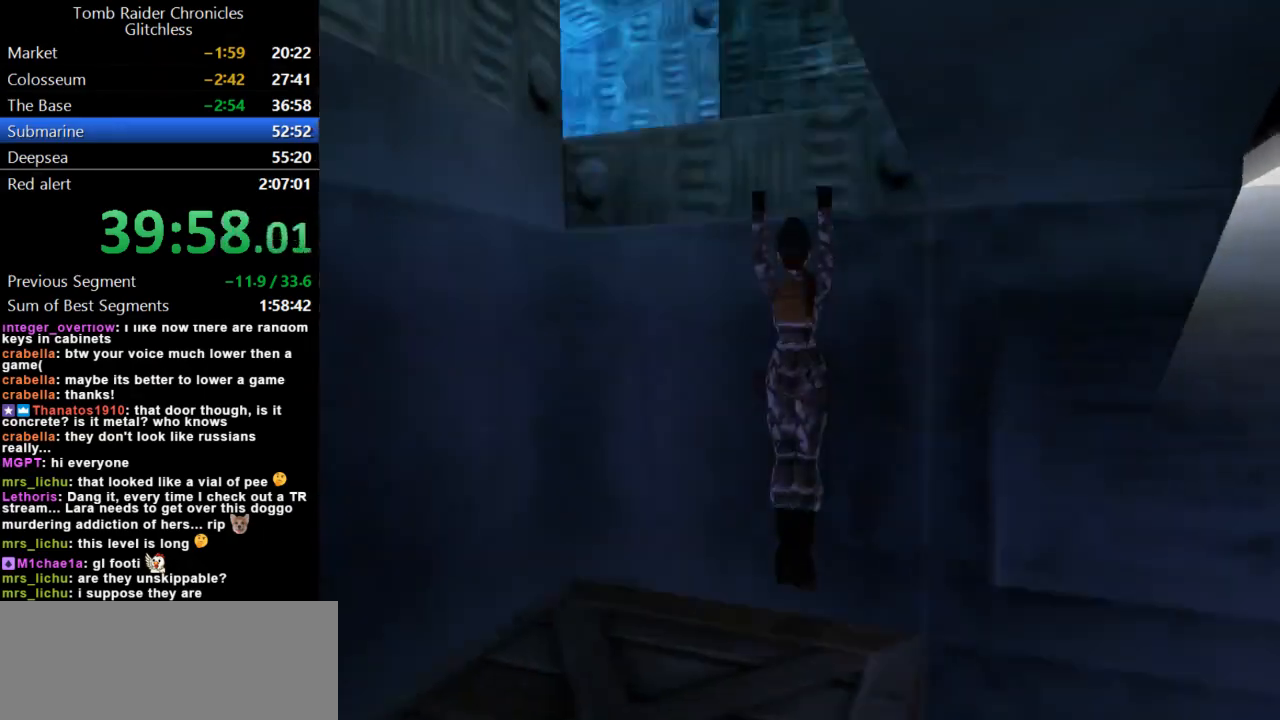
{"keys": ["action", "up"], "events": [[67, "up", "down"]]}
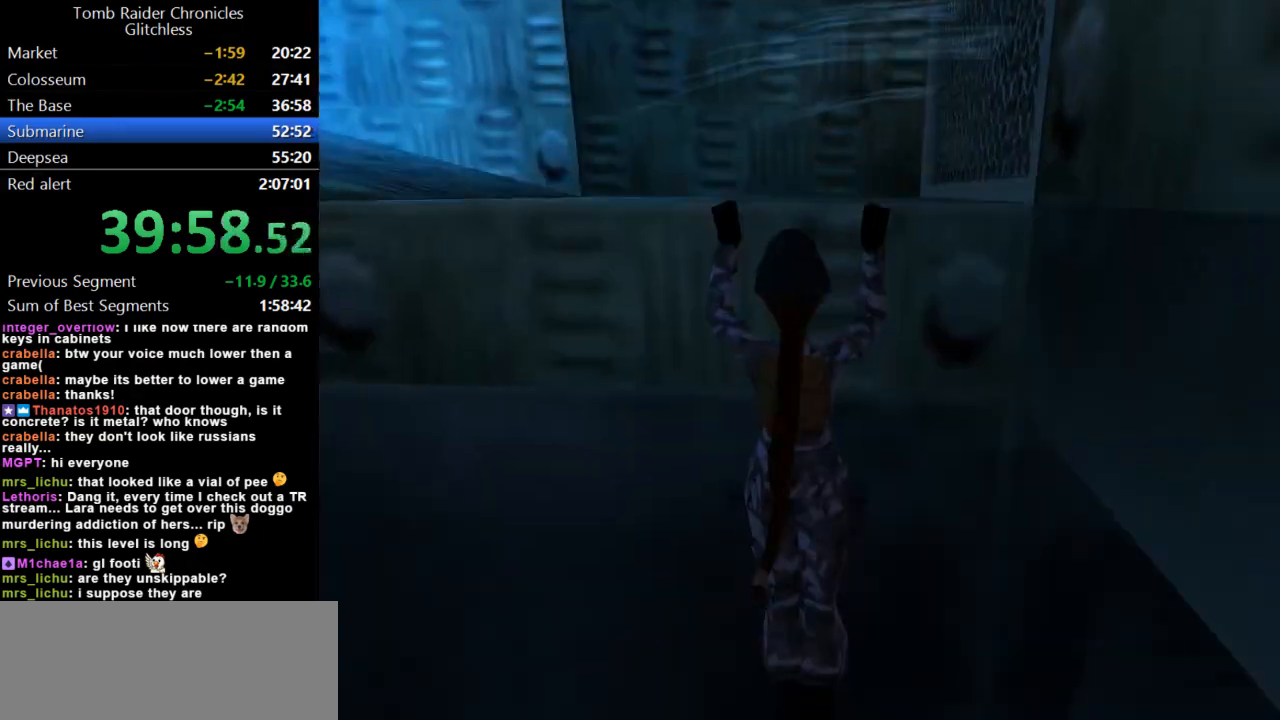
{"keys": [], "events": [[267, "action", "up"], [400, "up", "up"]]}
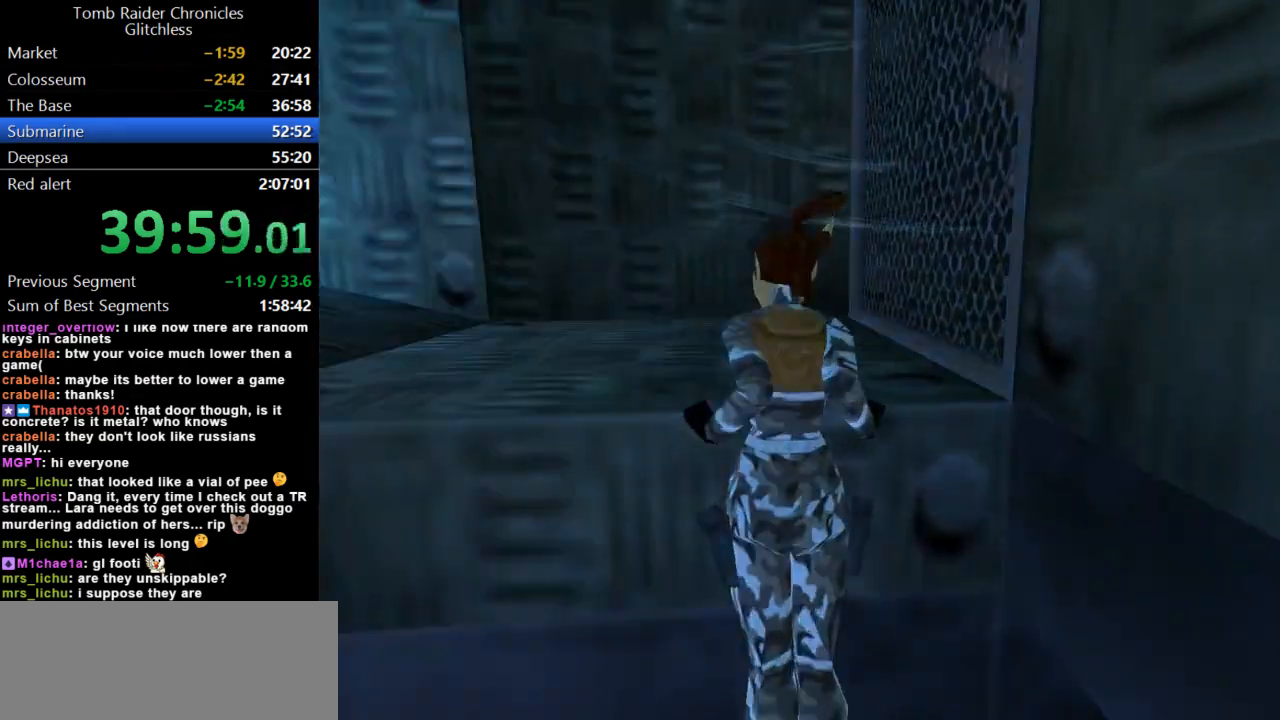
{"keys": ["left", "up"], "events": [[67, "left", "down"], [233, "up", "down"]]}
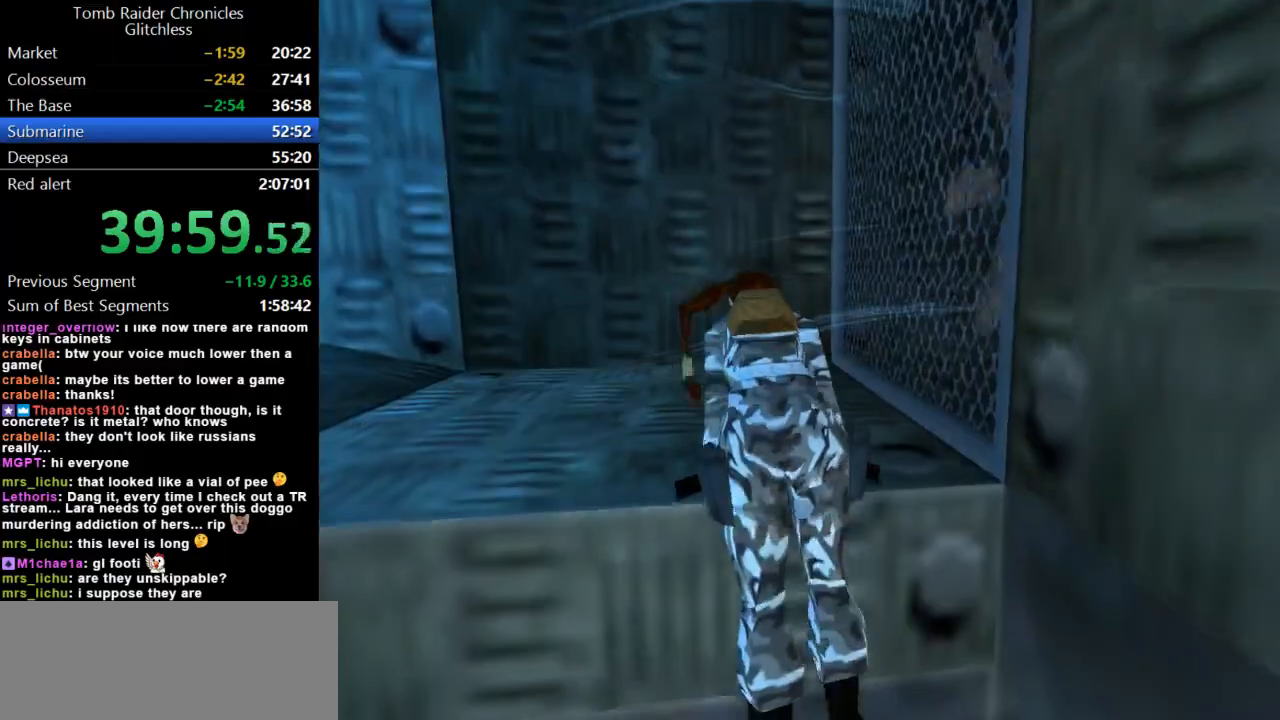
{"keys": ["left", "up"], "events": []}
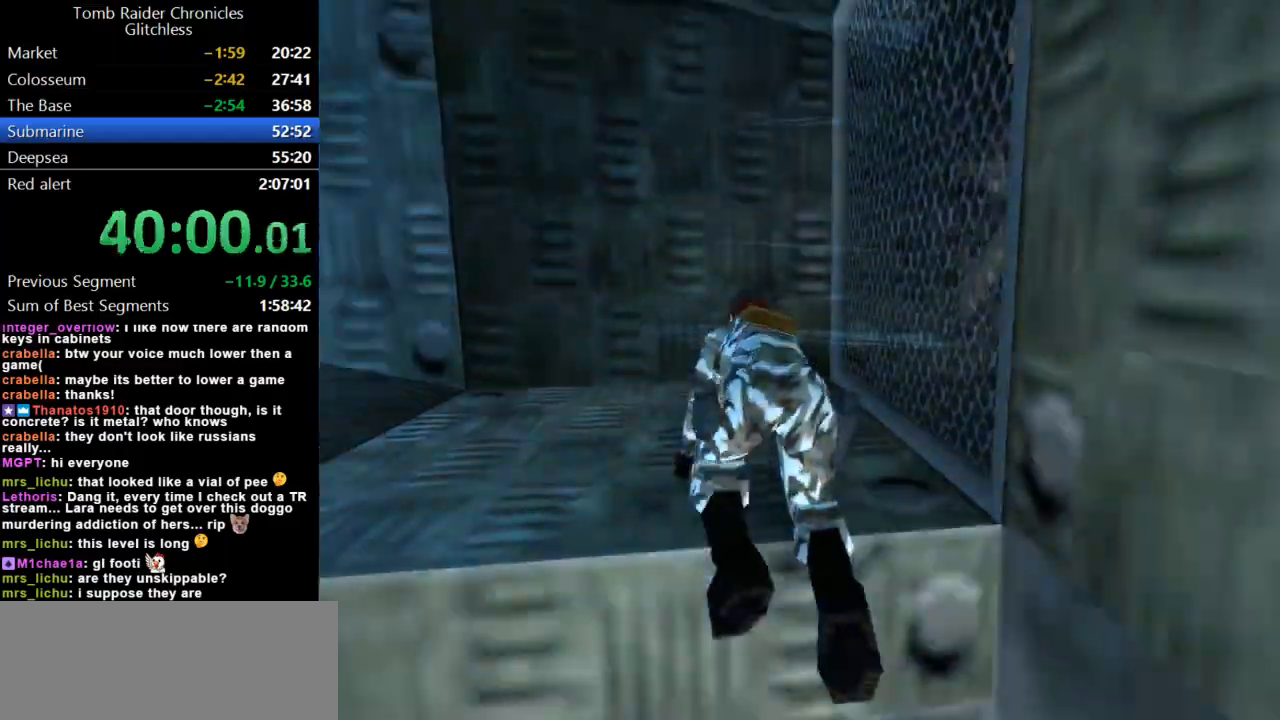
{"keys": ["left", "up"], "events": []}
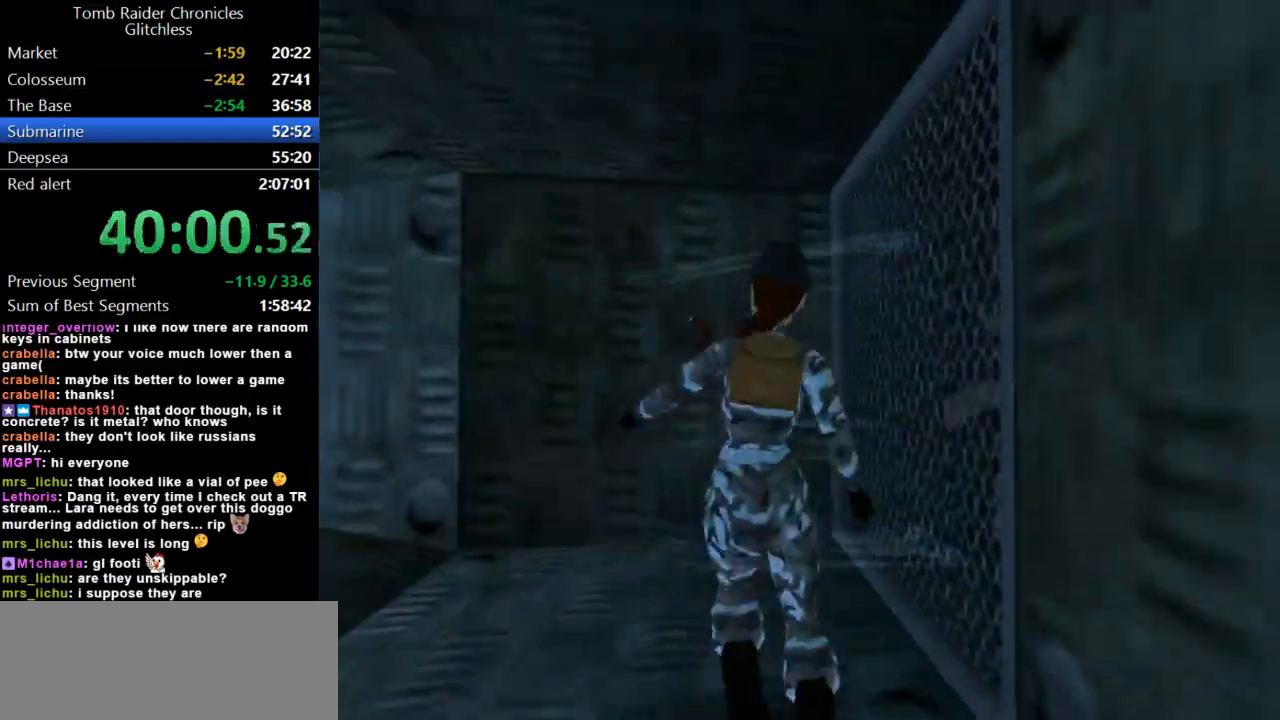
{"keys": ["left", "up"], "events": []}
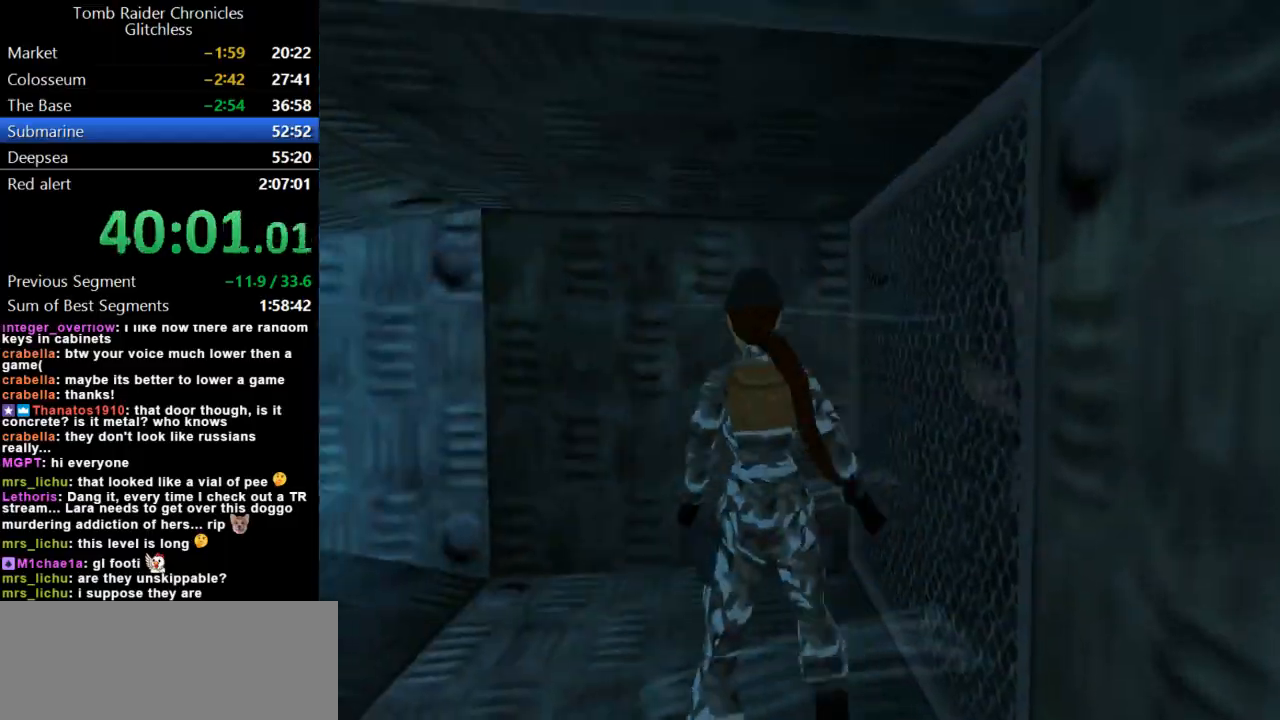
{"keys": ["left", "up"], "events": []}
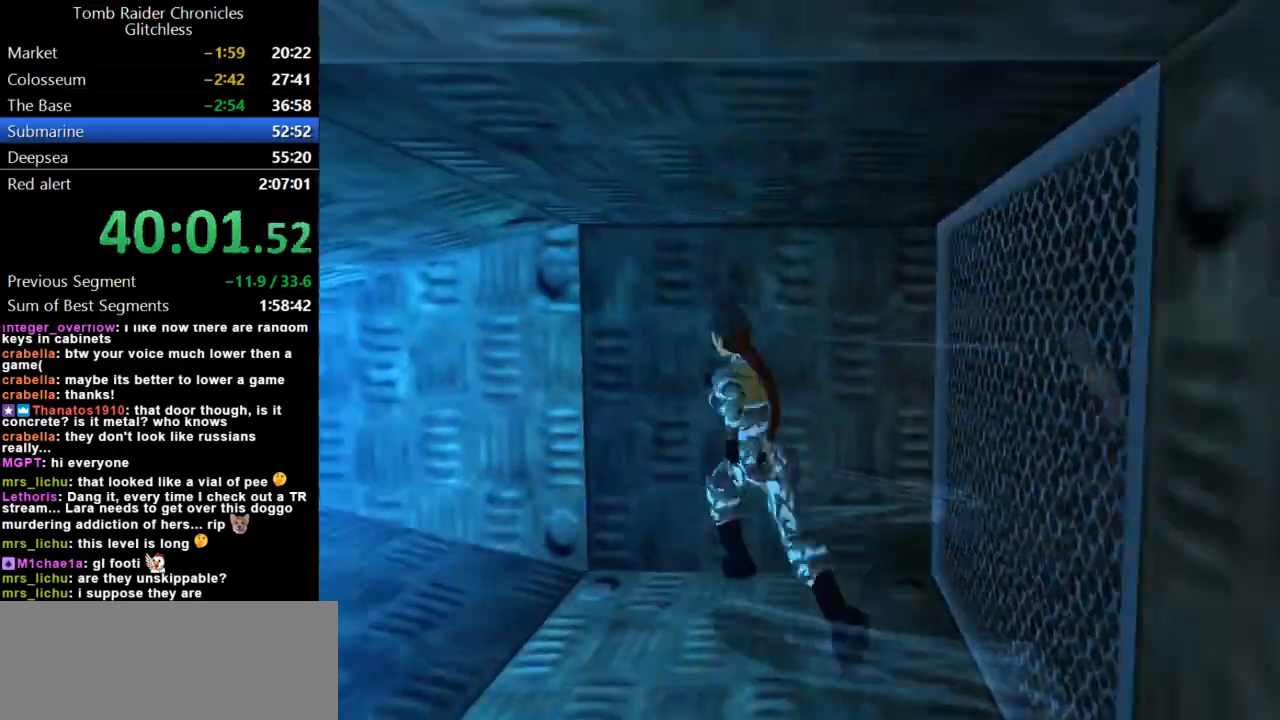
{"keys": ["roll2"], "events": [[233, "left", "up"], [367, "roll2", "down"], [467, "up", "up"]]}